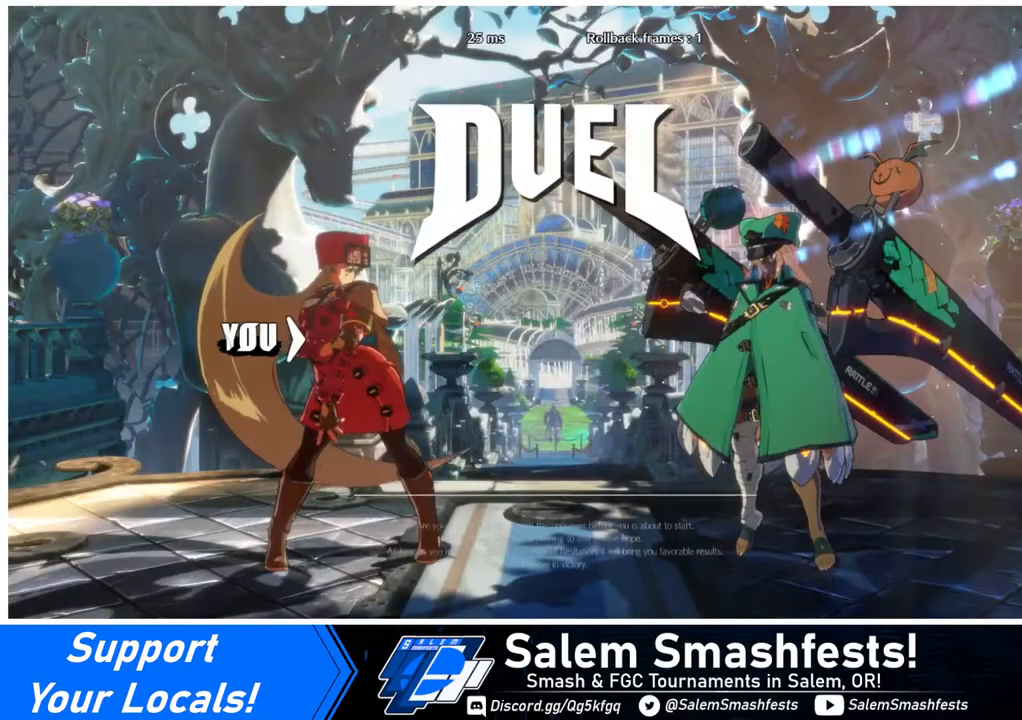
Gameplay with a controller (arcade stick); each line is a JSON object with the inputs held at the frame after it. "events" lists button and stick changes between this image and that frame as [ms after this image, input, new state], when the widget could be followed in between. Not read: L3 R3.
{"buttons": ["DPAD_RIGHT"], "events": [[80, "DPAD_LEFT", "down"], [160, "DPAD_DOWN", "down"], [240, "DPAD_LEFT", "up"], [320, "DPAD_DOWN", "up"], [320, "DPAD_RIGHT", "down"]]}
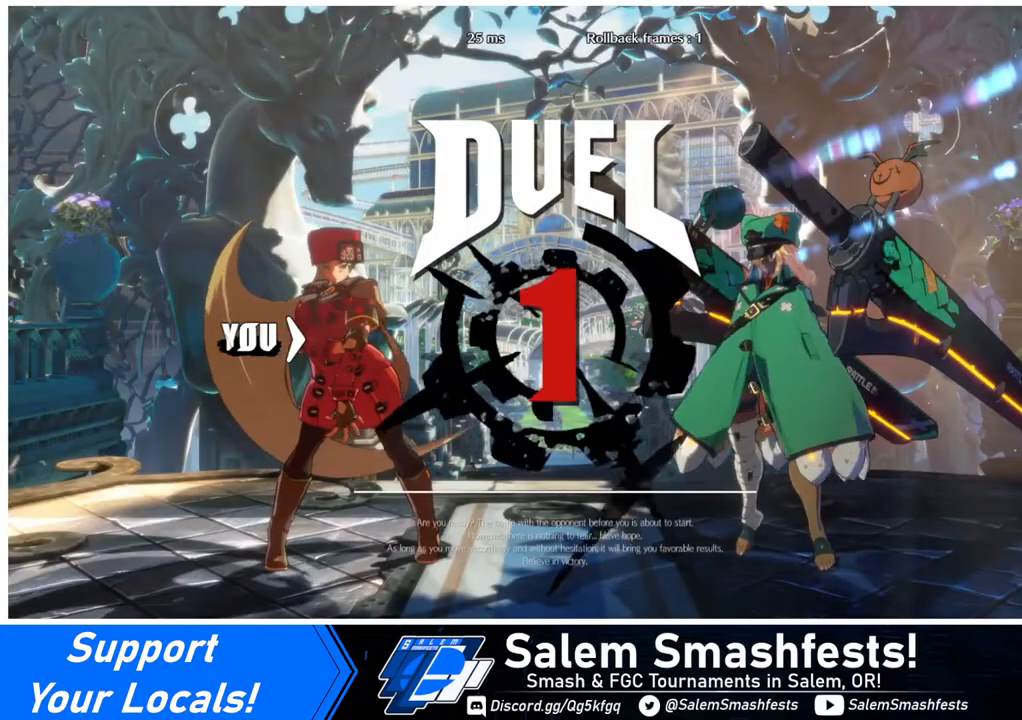
{"buttons": ["DPAD_RIGHT"], "events": [[40, "DPAD_DOWN", "down"], [40, "DPAD_LEFT", "down"], [40, "DPAD_RIGHT", "up"], [200, "DPAD_LEFT", "up"], [240, "DPAD_RIGHT", "down"], [280, "DPAD_DOWN", "up"]]}
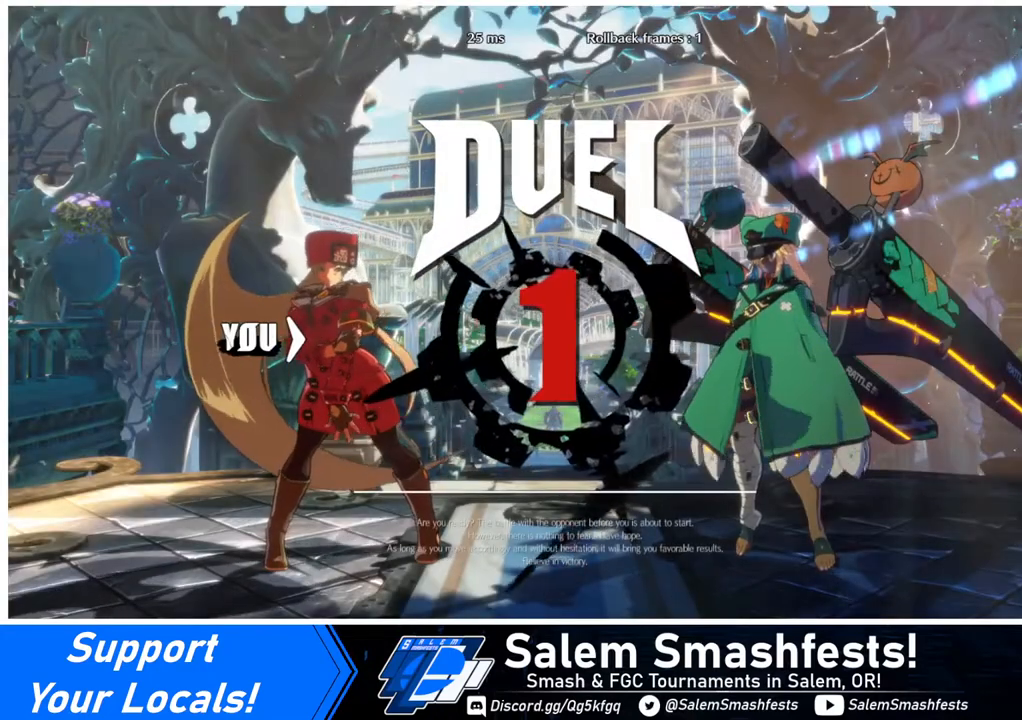
{"buttons": ["DPAD_RIGHT"], "events": [[80, "DPAD_RIGHT", "up"], [120, "DPAD_DOWN", "down"], [120, "DPAD_LEFT", "down"], [280, "DPAD_LEFT", "up"], [320, "DPAD_DOWN", "up"], [320, "DPAD_RIGHT", "down"]]}
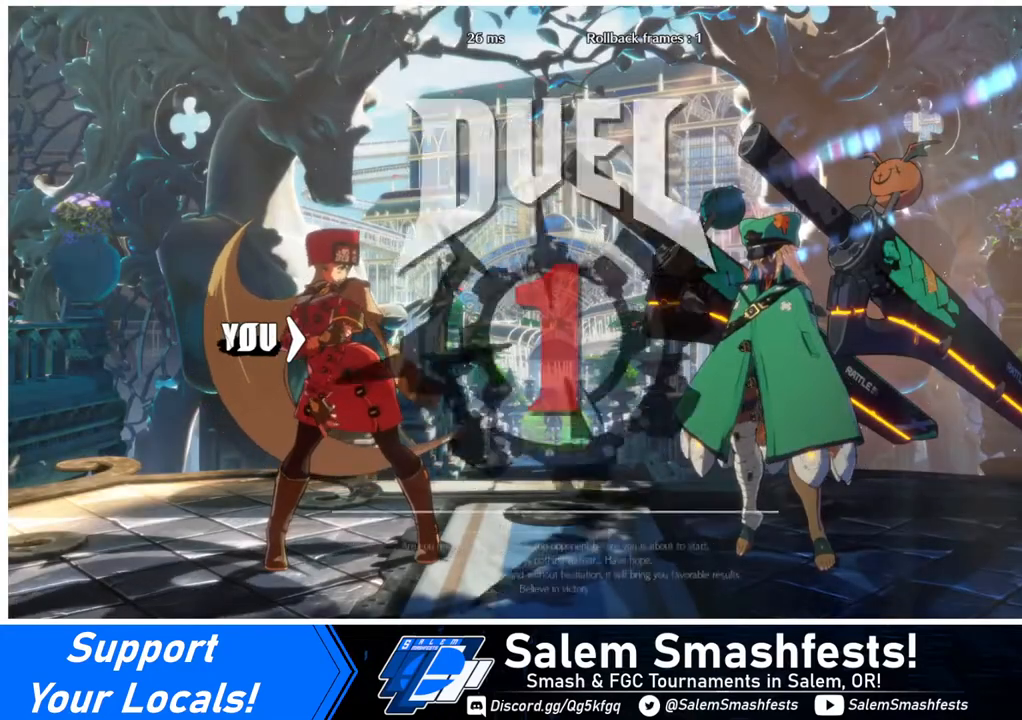
{"buttons": [], "events": [[240, "DPAD_RIGHT", "up"]]}
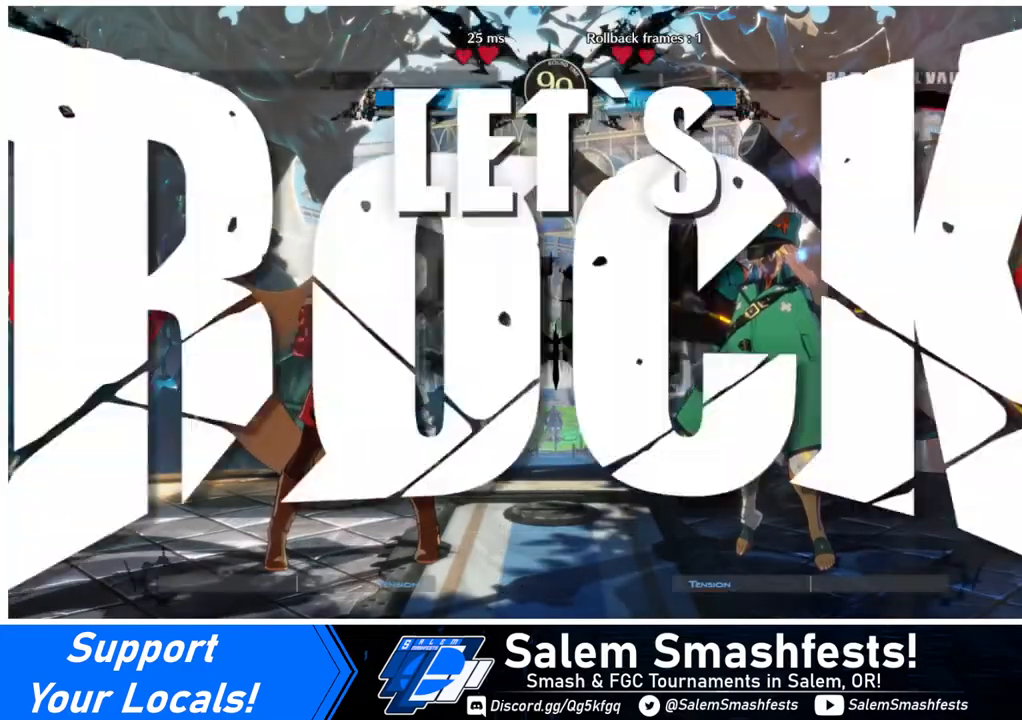
{"buttons": [], "events": []}
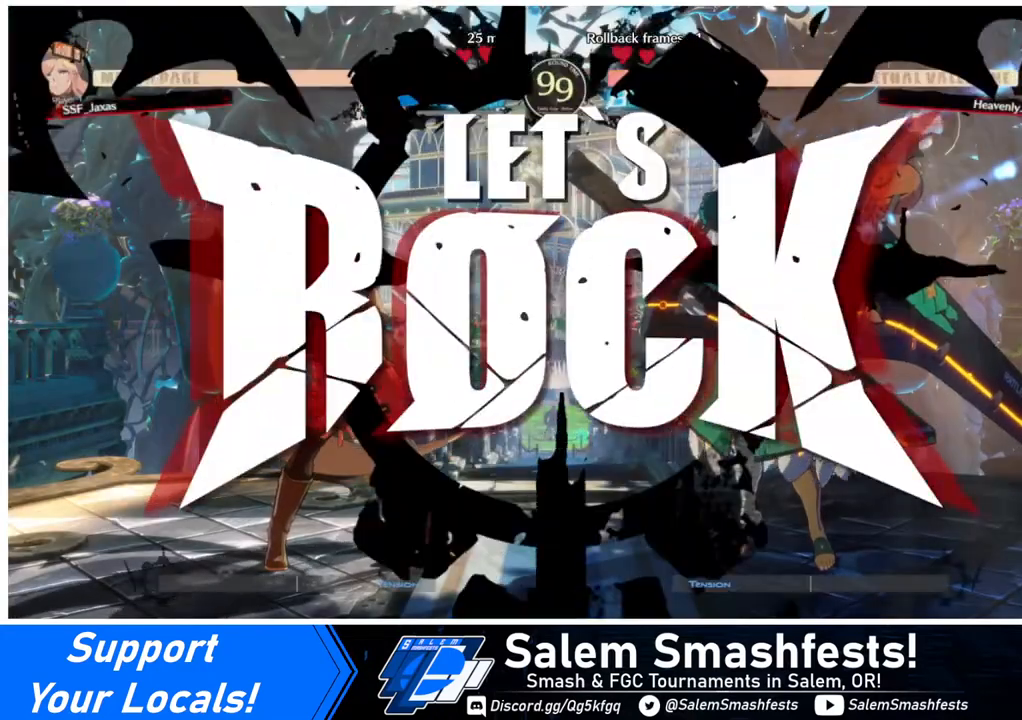
{"buttons": ["DPAD_LEFT"], "events": [[160, "DPAD_UP", "down"], [280, "DPAD_LEFT", "down"], [280, "DPAD_UP", "up"], [400, "L1", "down"], [520, "L1", "up"]]}
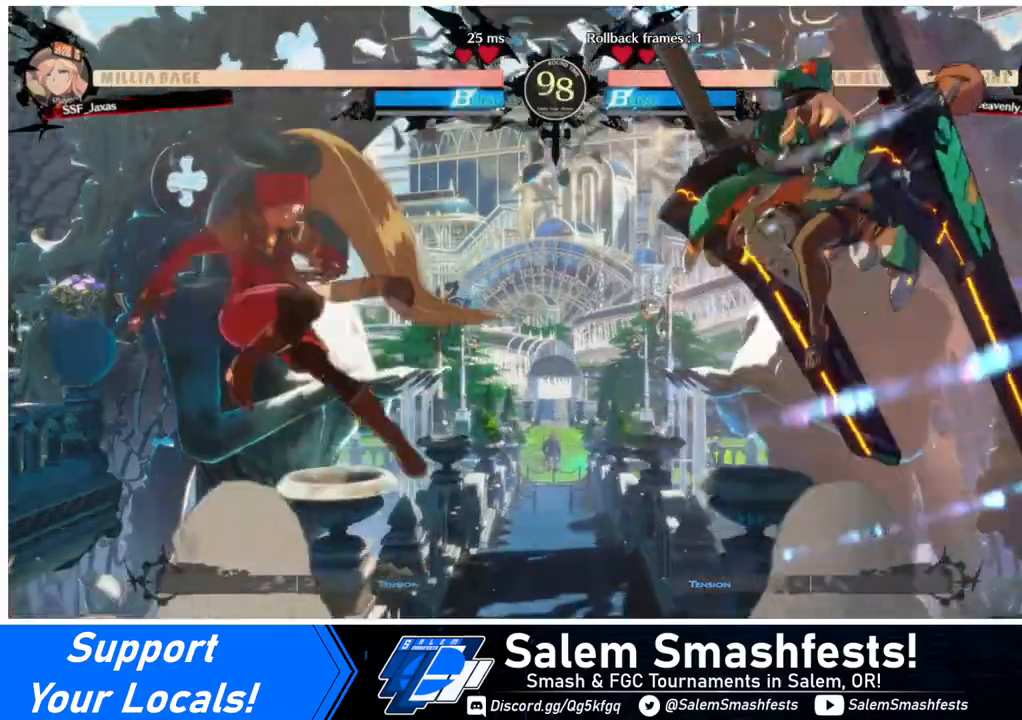
{"buttons": ["DPAD_RIGHT"], "events": [[160, "TRIANGLE", "down"], [320, "TRIANGLE", "up"], [440, "DPAD_LEFT", "up"], [480, "DPAD_RIGHT", "down"]]}
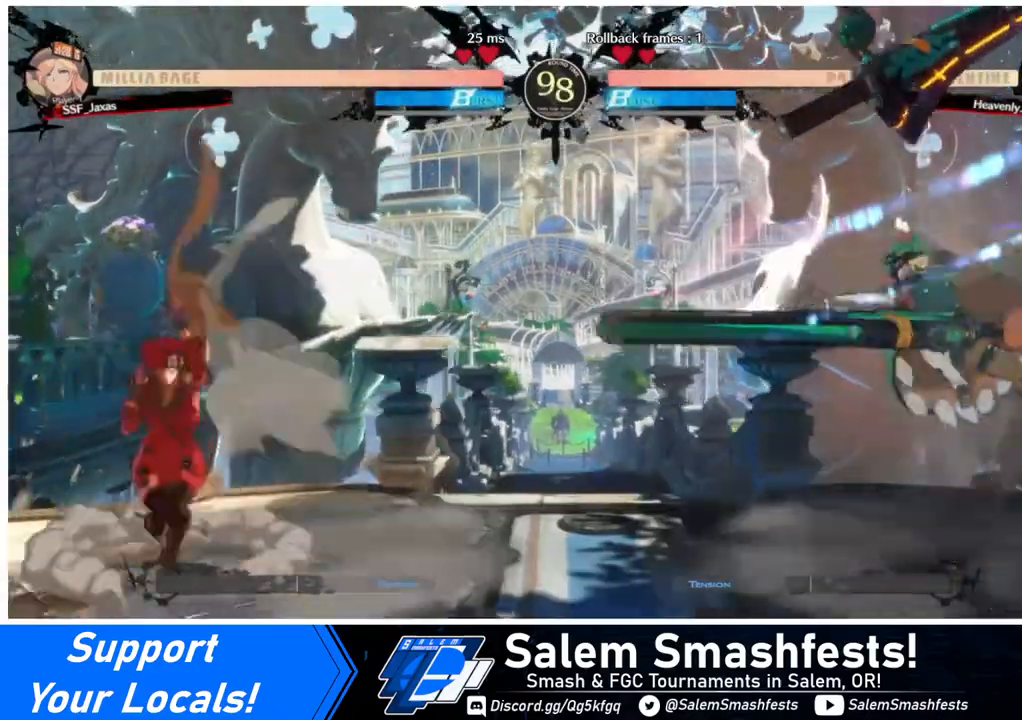
{"buttons": ["DPAD_LEFT"], "events": [[40, "DPAD_RIGHT", "up"], [120, "DPAD_RIGHT", "down"], [240, "DPAD_UP", "down"], [280, "DPAD_LEFT", "down"], [280, "DPAD_RIGHT", "up"], [360, "DPAD_UP", "up"]]}
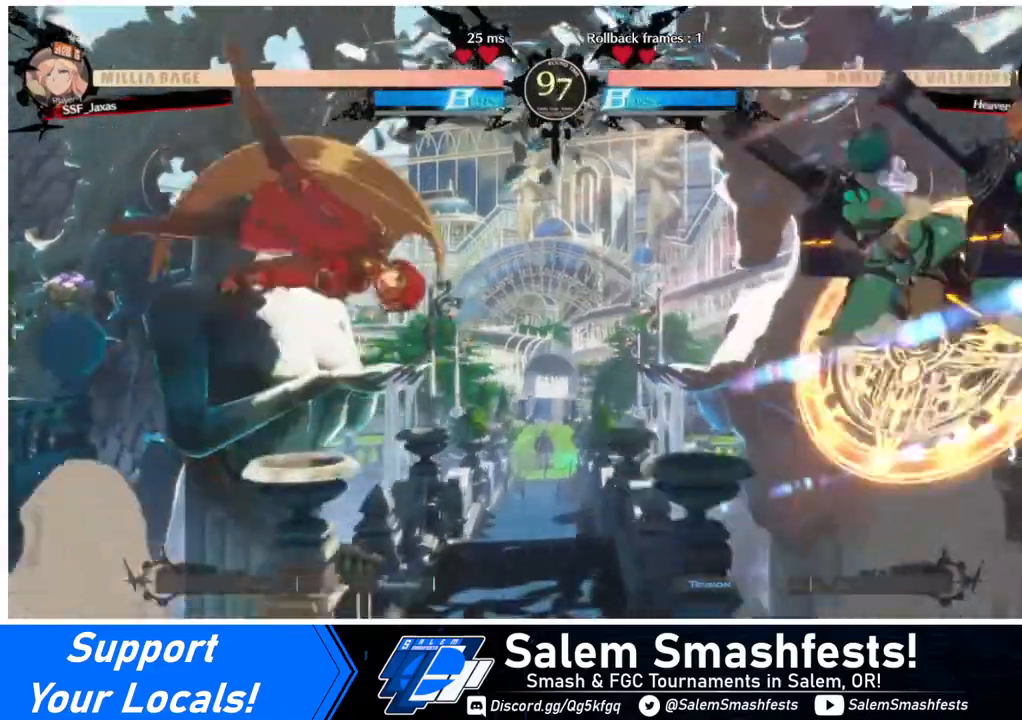
{"buttons": ["DPAD_LEFT"], "events": [[40, "DPAD_LEFT", "up"], [160, "DPAD_LEFT", "down"], [240, "L1", "down"], [360, "L1", "up"]]}
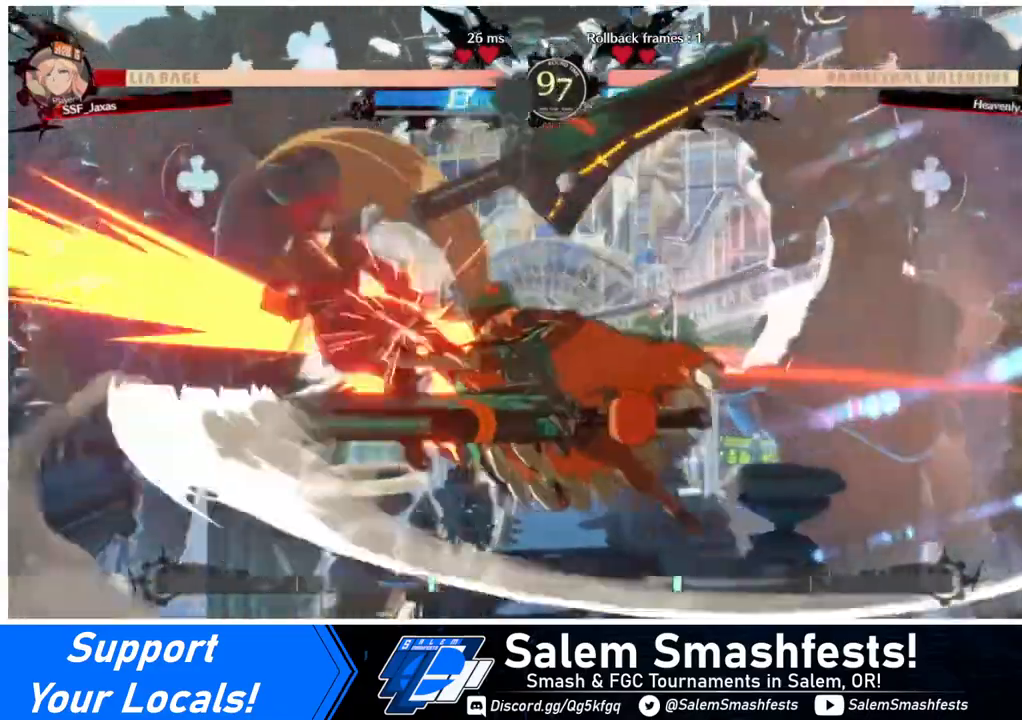
{"buttons": ["DPAD_LEFT"], "events": []}
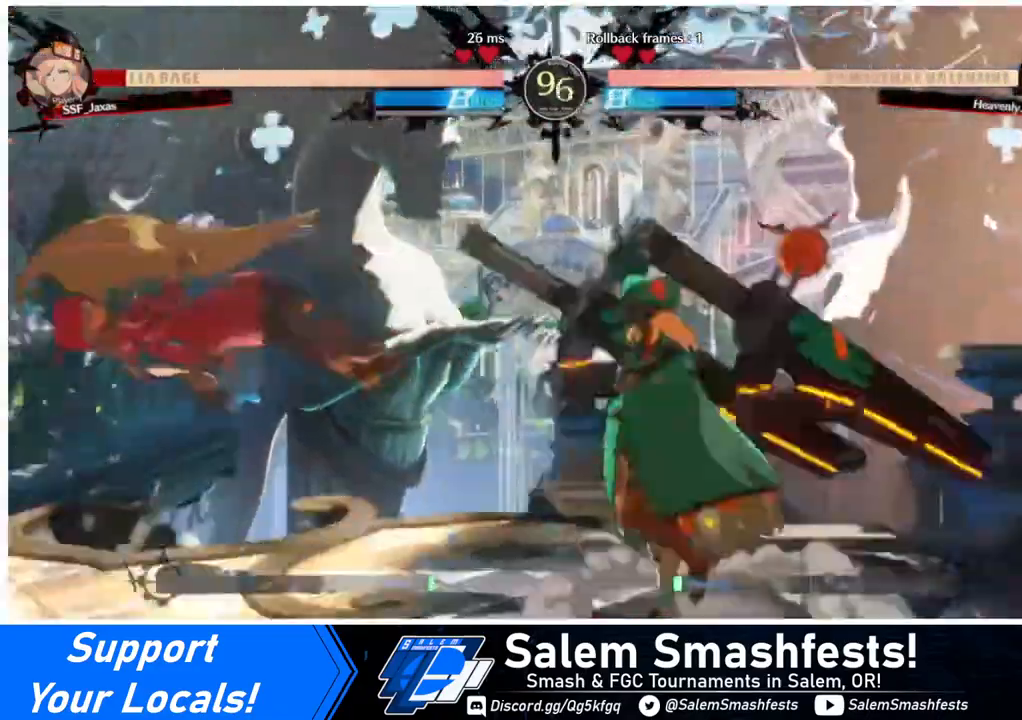
{"buttons": ["DPAD_DOWN", "DPAD_LEFT"], "events": [[400, "DPAD_DOWN", "down"]]}
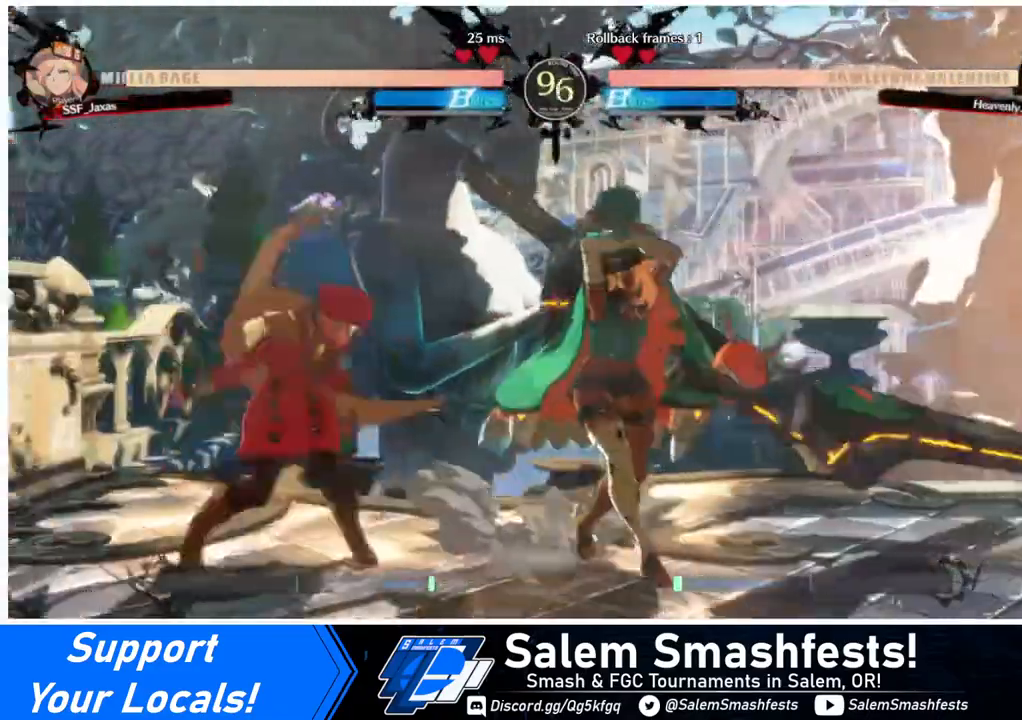
{"buttons": ["DPAD_DOWN", "DPAD_LEFT"], "events": [[120, "SQUARE", "down"], [200, "SQUARE", "up"]]}
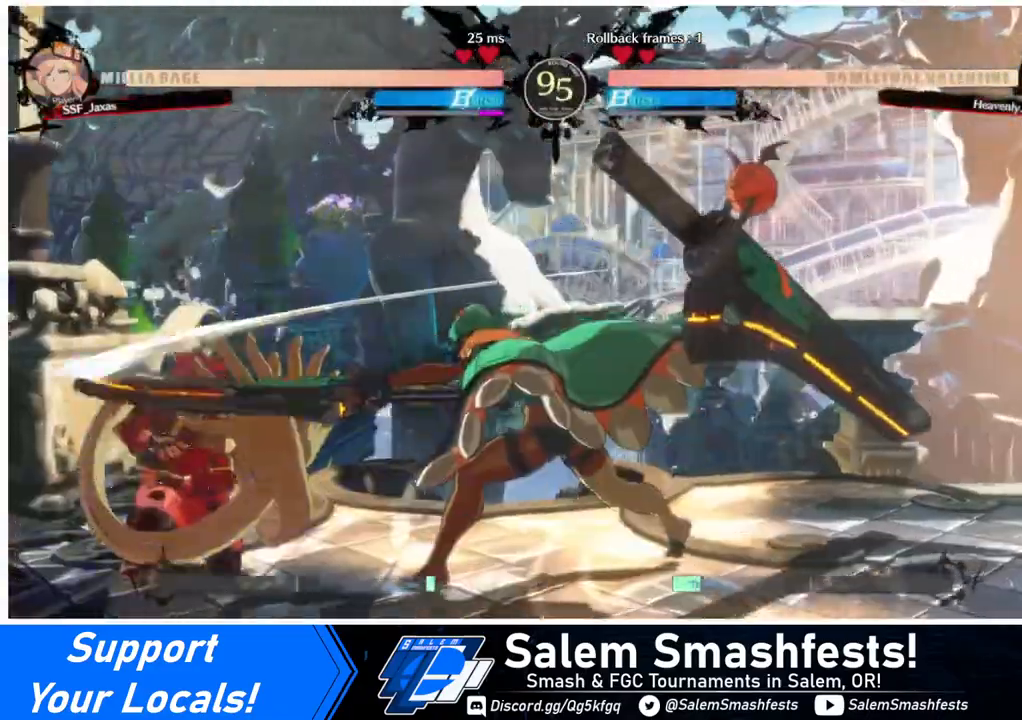
{"buttons": ["DPAD_DOWN", "DPAD_LEFT"], "events": []}
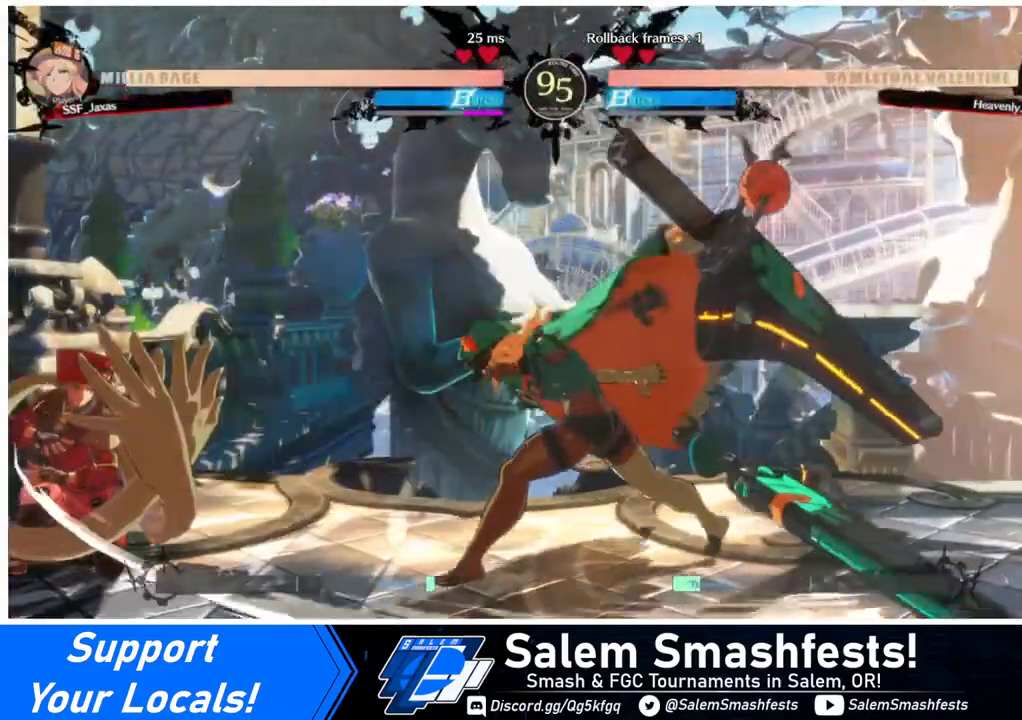
{"buttons": ["DPAD_LEFT"], "events": [[400, "DPAD_DOWN", "up"], [400, "DPAD_UP", "down"], [520, "DPAD_UP", "up"]]}
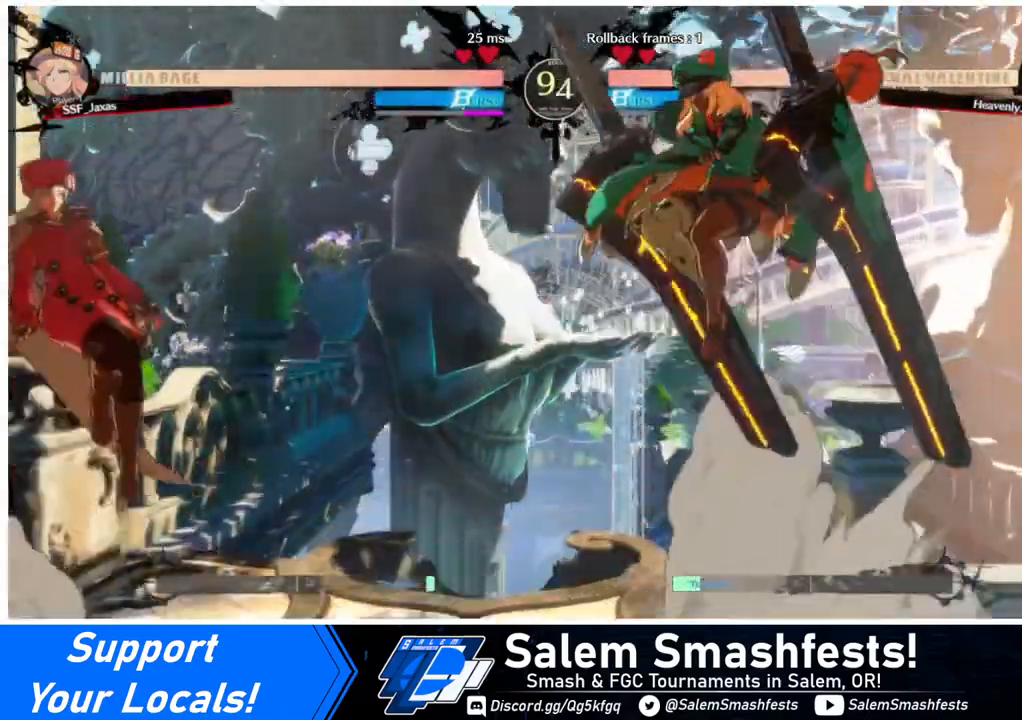
{"buttons": [], "events": [[120, "DPAD_LEFT", "up"], [200, "L1", "down"], [360, "L1", "up"]]}
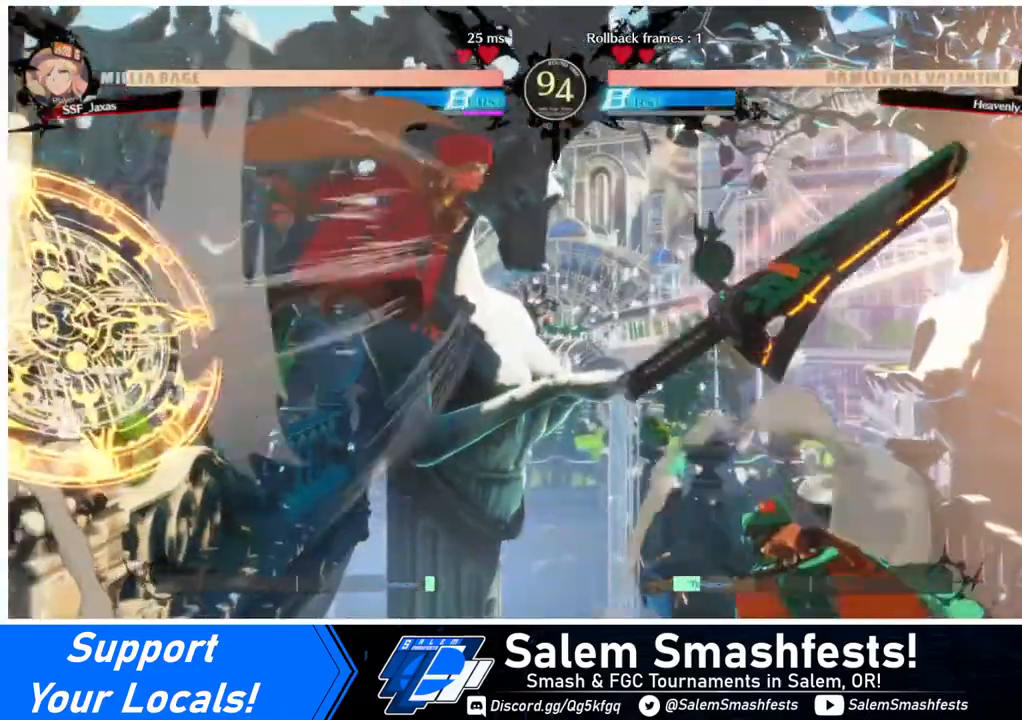
{"buttons": ["DPAD_RIGHT"], "events": [[160, "TRIANGLE", "down"], [280, "TRIANGLE", "up"], [520, "DPAD_RIGHT", "down"]]}
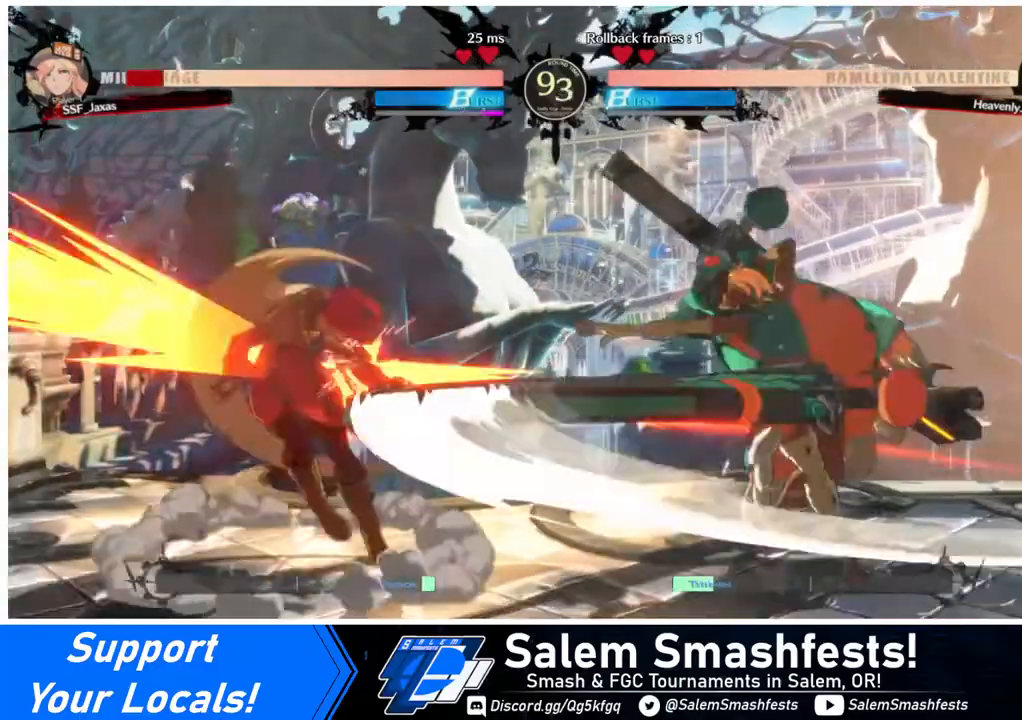
{"buttons": [], "events": [[80, "DPAD_RIGHT", "up"], [120, "DPAD_RIGHT", "down"], [360, "DPAD_RIGHT", "up"]]}
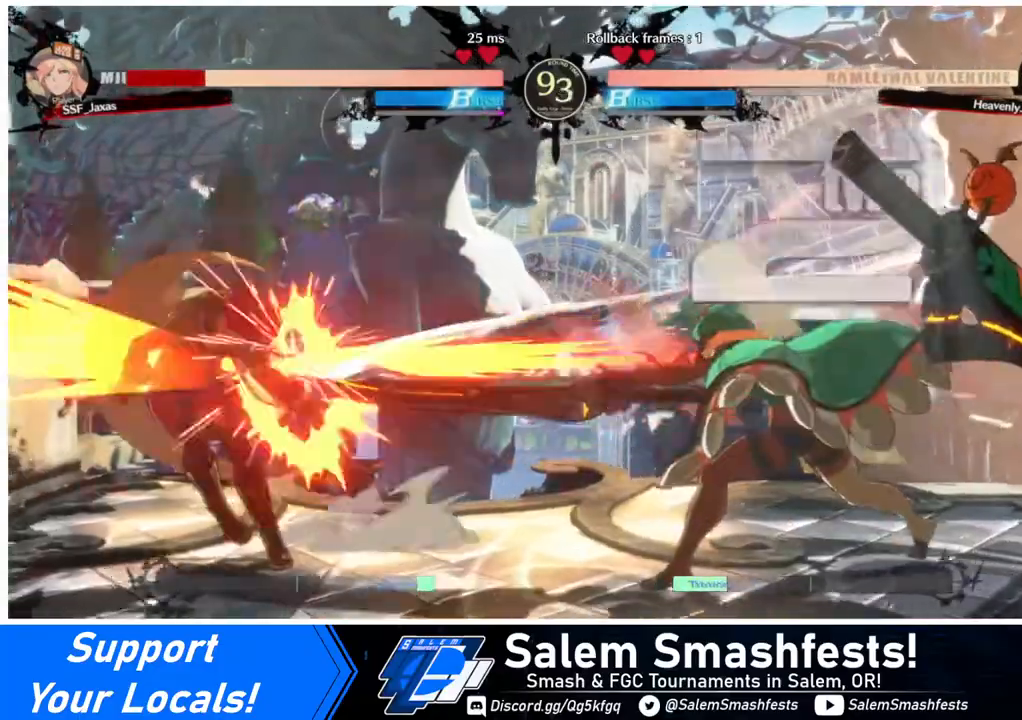
{"buttons": ["DPAD_DOWN", "DPAD_LEFT"], "events": [[40, "DPAD_LEFT", "down"], [480, "DPAD_DOWN", "down"]]}
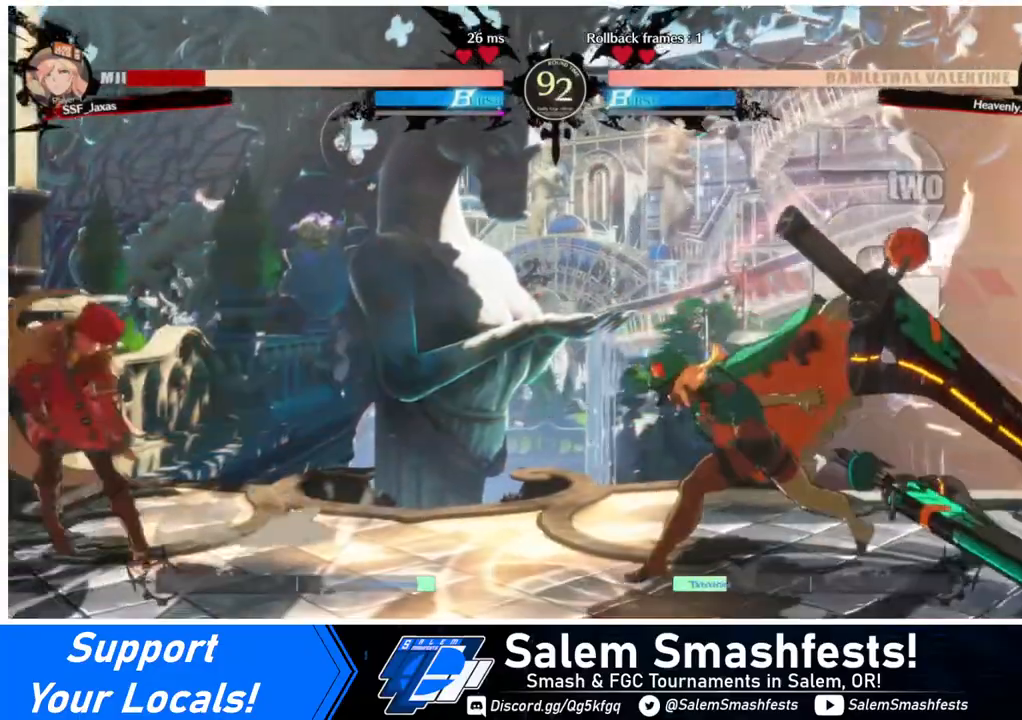
{"buttons": ["DPAD_UP", "DPAD_RIGHT"], "events": [[200, "DPAD_DOWN", "up"], [200, "DPAD_LEFT", "up"], [240, "DPAD_RIGHT", "down"], [280, "DPAD_RIGHT", "up"], [320, "DPAD_RIGHT", "down"], [440, "DPAD_UP", "down"]]}
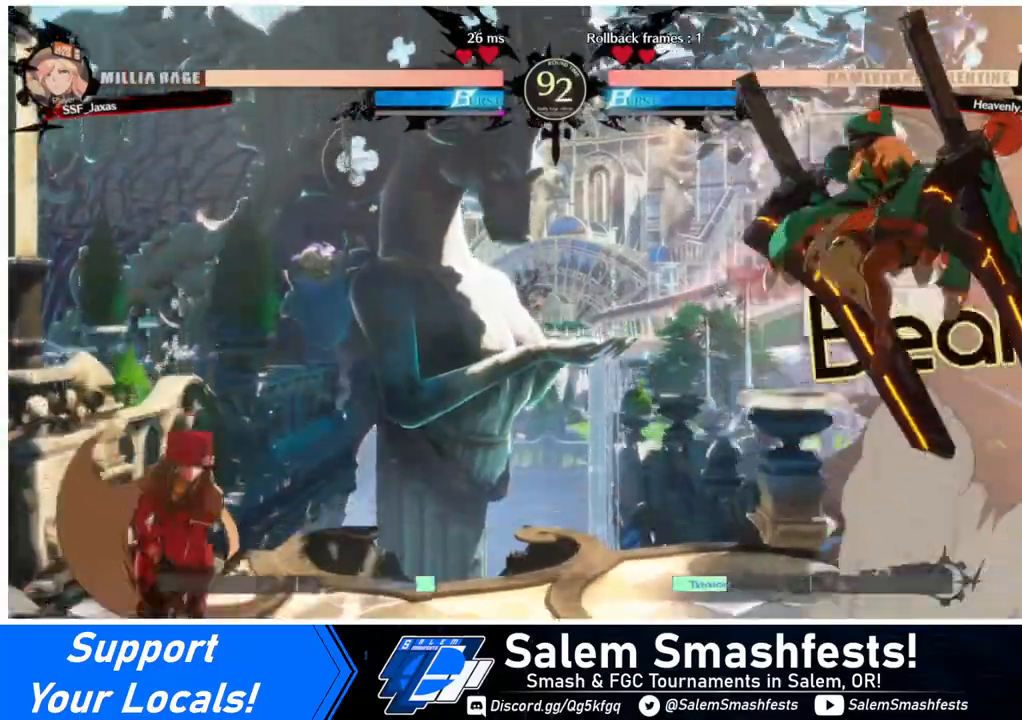
{"buttons": [], "events": [[80, "DPAD_UP", "up"], [240, "DPAD_RIGHT", "up"], [440, "DPAD_UP", "down"], [520, "DPAD_UP", "up"]]}
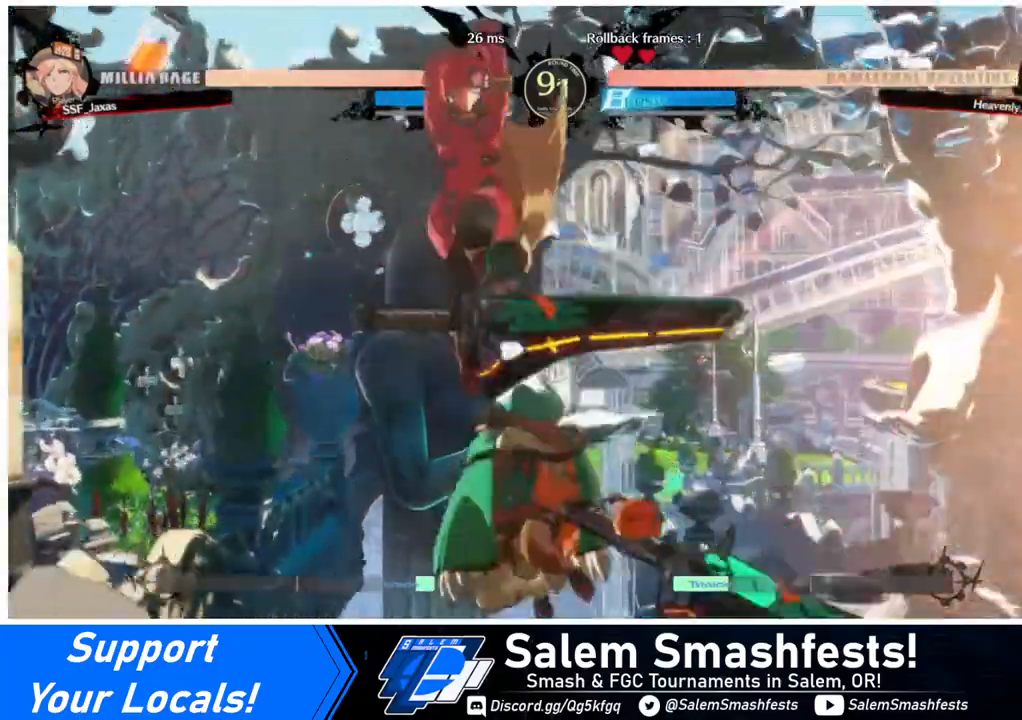
{"buttons": ["R1"], "events": [[400, "R1", "down"]]}
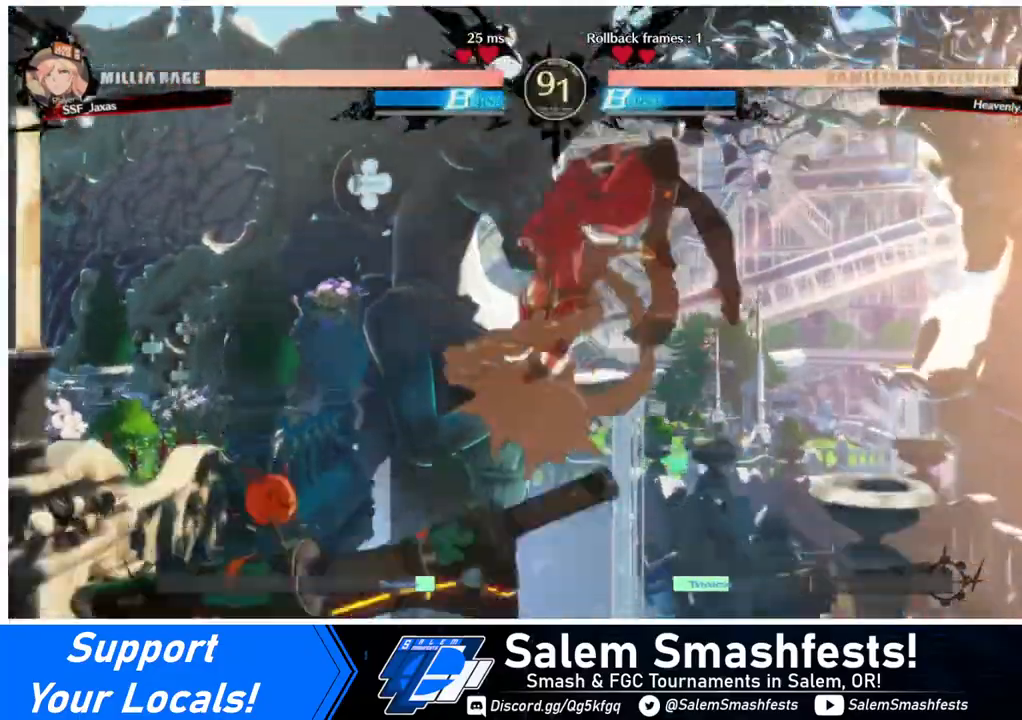
{"buttons": ["R1"], "events": [[40, "R1", "up"], [160, "L1", "down"], [320, "L1", "up"], [440, "R1", "down"]]}
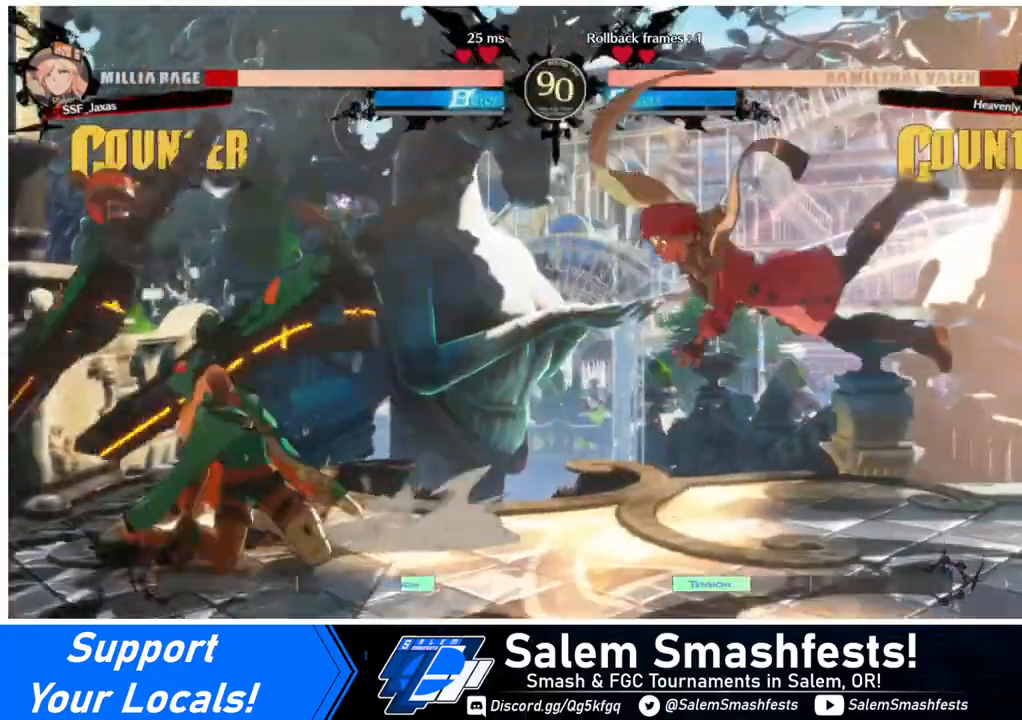
{"buttons": ["DPAD_RIGHT"], "events": [[80, "R1", "up"], [200, "DPAD_RIGHT", "down"]]}
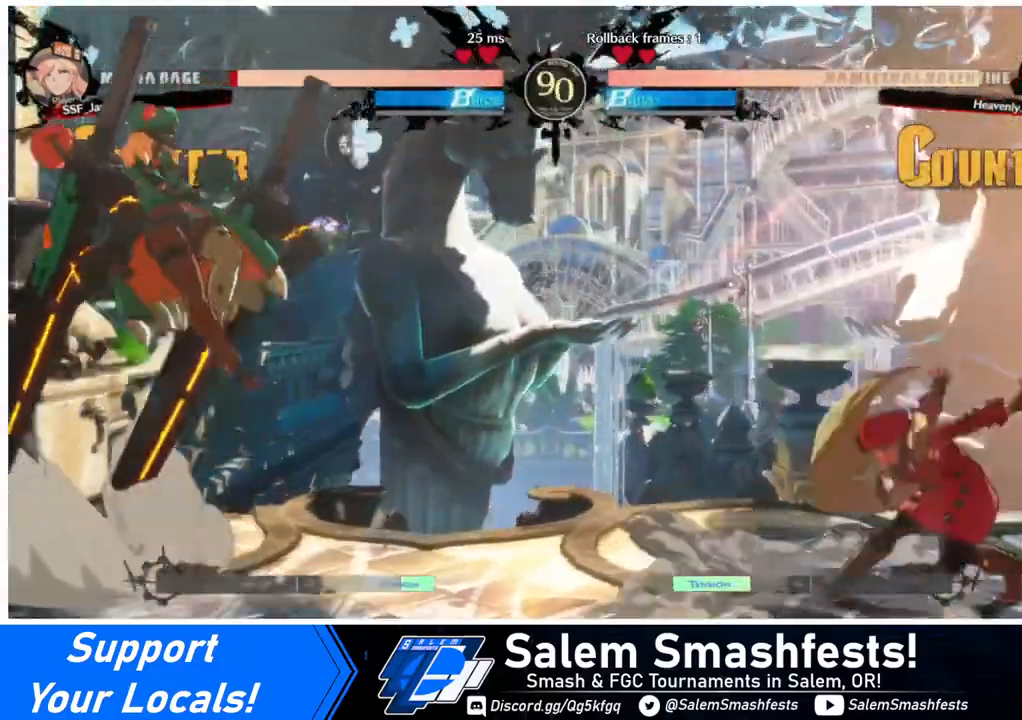
{"buttons": ["SQUARE", "DPAD_RIGHT"], "events": [[40, "DPAD_RIGHT", "up"], [160, "DPAD_LEFT", "down"], [240, "DPAD_LEFT", "up"], [280, "DPAD_LEFT", "down"], [440, "DPAD_LEFT", "up"], [440, "DPAD_RIGHT", "down"], [440, "DPAD_UP", "down"], [520, "DPAD_UP", "up"], [520, "SQUARE", "down"]]}
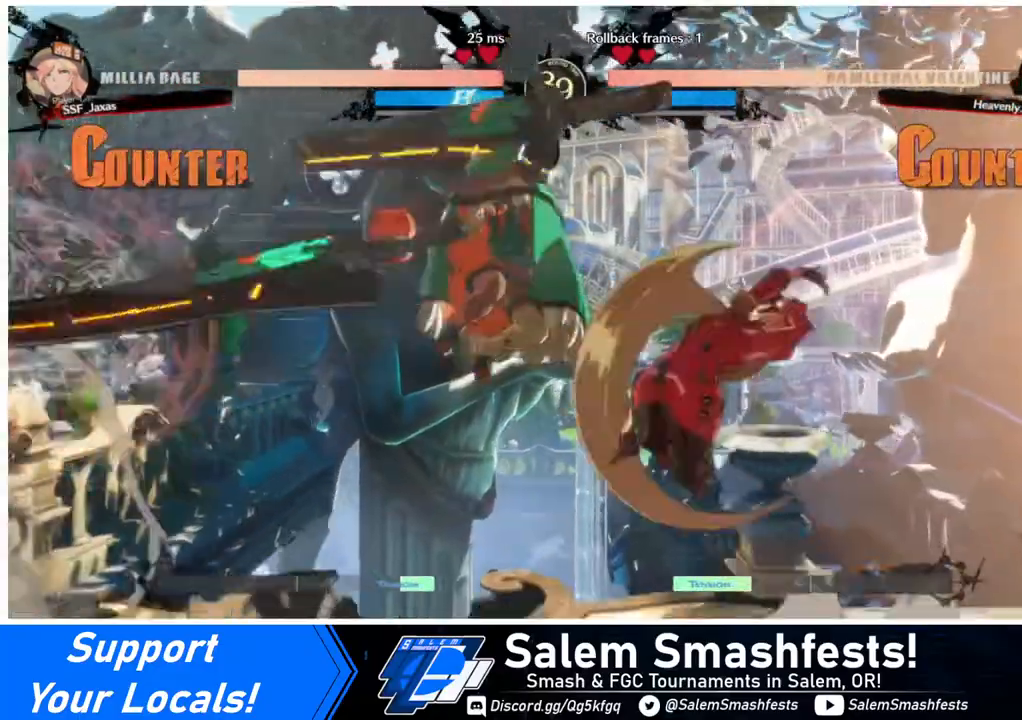
{"buttons": [], "events": [[80, "DPAD_RIGHT", "up"], [80, "SQUARE", "up"], [200, "L1", "down"], [320, "L1", "up"]]}
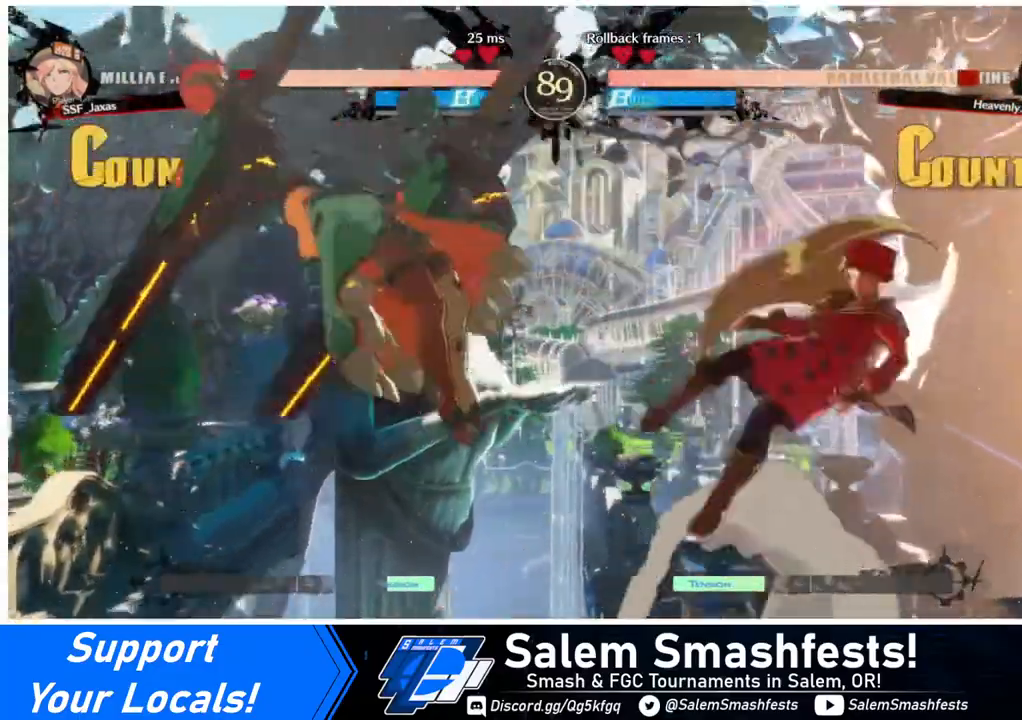
{"buttons": [], "events": [[40, "DPAD_RIGHT", "down"], [120, "DPAD_RIGHT", "up"], [160, "DPAD_LEFT", "down"], [440, "DPAD_LEFT", "up"]]}
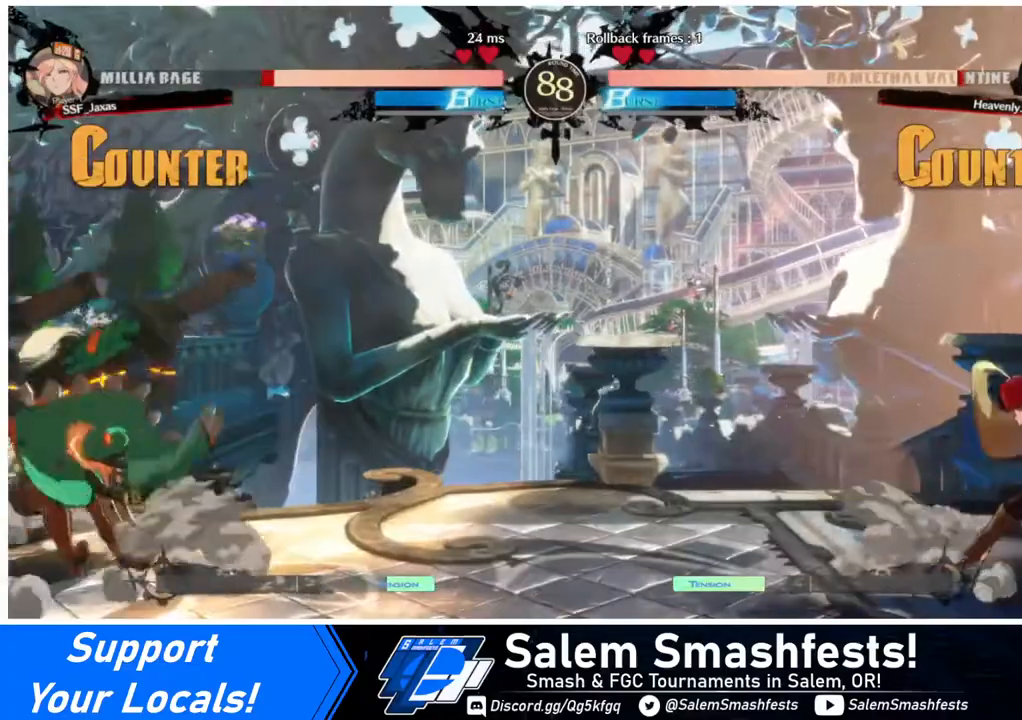
{"buttons": ["DPAD_UP", "DPAD_LEFT"], "events": [[120, "DPAD_LEFT", "down"], [200, "DPAD_LEFT", "up"], [240, "DPAD_LEFT", "down"], [480, "DPAD_UP", "down"]]}
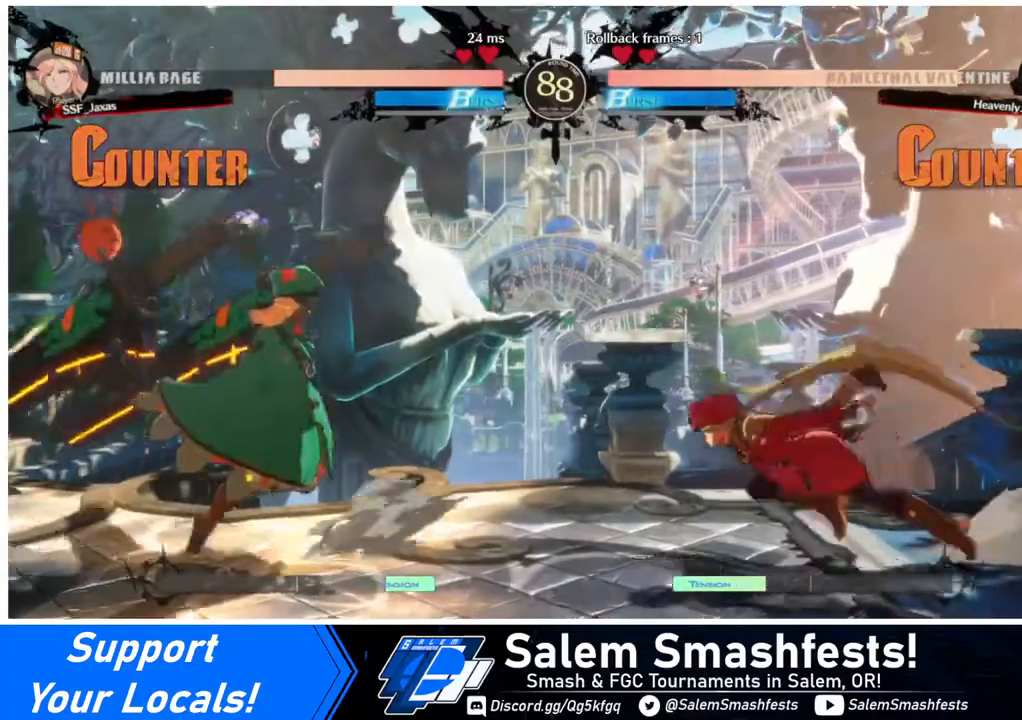
{"buttons": ["R1"], "events": [[40, "DPAD_LEFT", "up"], [80, "DPAD_RIGHT", "down"], [160, "DPAD_UP", "up"], [440, "DPAD_RIGHT", "up"], [480, "R1", "down"]]}
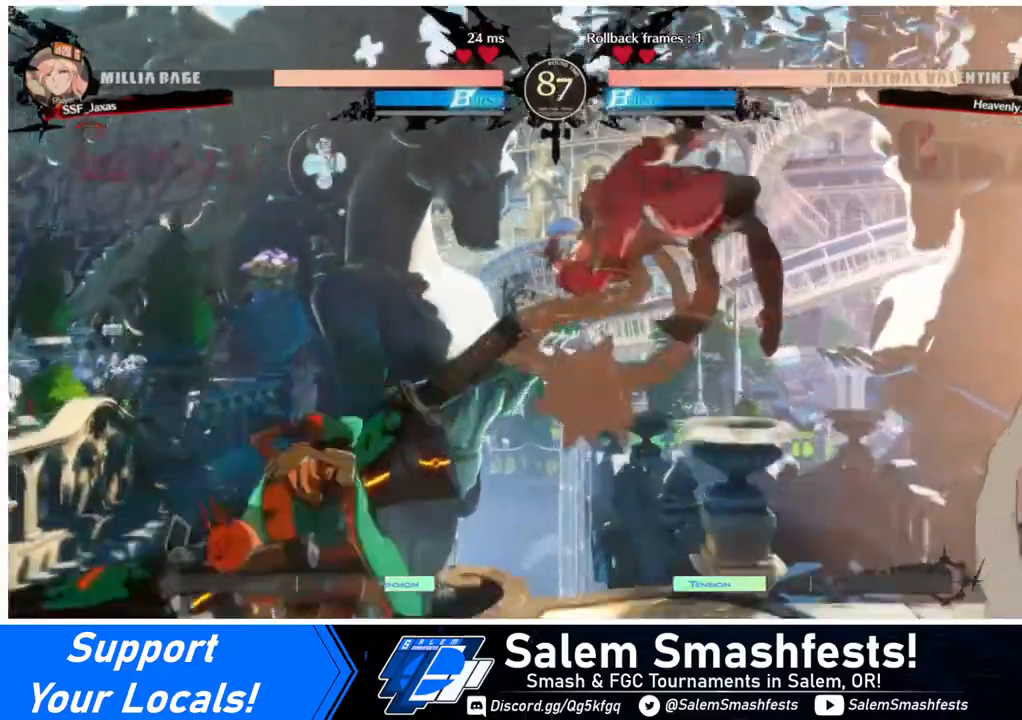
{"buttons": [], "events": [[120, "R1", "up"], [240, "L1", "down"], [360, "L1", "up"]]}